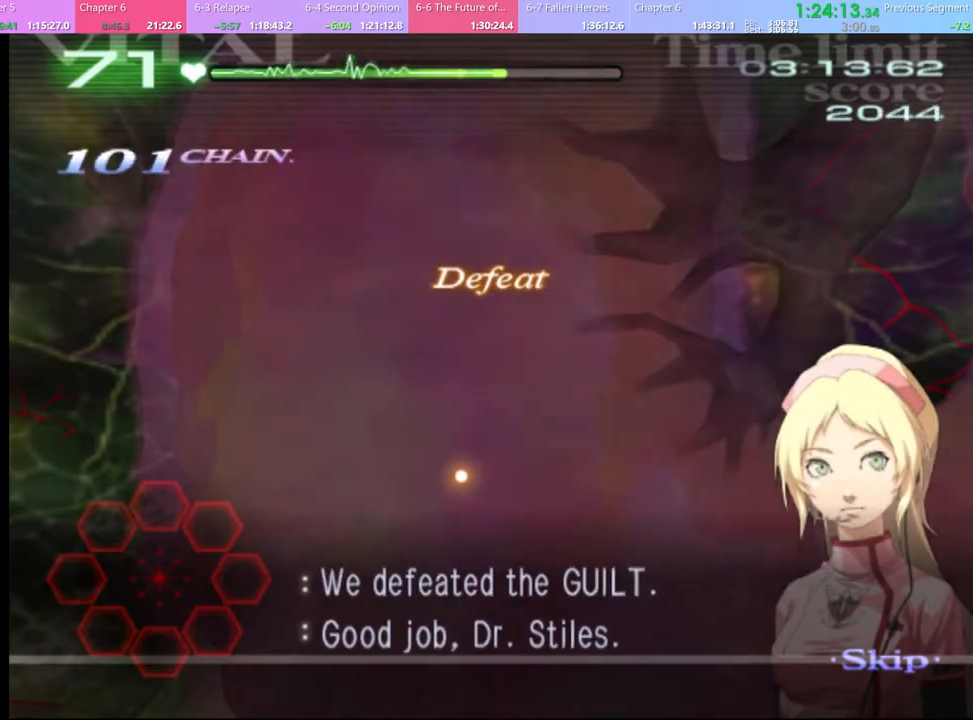
Gameplay with keyboard and mouse; each line is a JSON object with the keys and mouse buttons held at the frame after it. "events" lists presses ("down") and releases ("up") of "a", "alt", "c", "d", "e", "f", "q", "r", "s", "shift", "space", "v", "w", "mouse_left", "mouse_wheel", "mouse_right", "mouse_mb4" and "mouse_mb5" between this image and that frame as [ms after this image, input, new state], when the widget could be followed in between. "mouse_left", "mouse_wheel", "mouse_right", "mouse_mb4", "mouse_mb5" = the "left", "wheel", "right", "mb4", "mb5" buttons of the "mouse" list. No other keys are recorded. "wheel" means that the mouse wheel is clicked or scrolled. Mouse movement is not recorded.
{"keys": ["d"], "mouse": [], "events": [[434, "d", "down"]]}
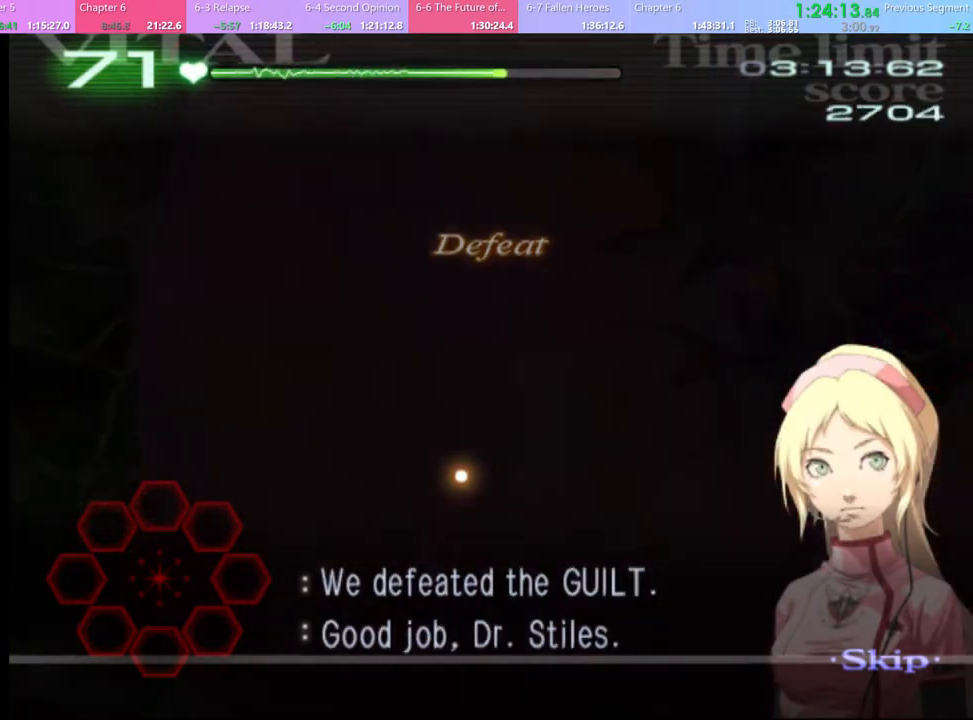
{"keys": ["d"], "mouse": [], "events": []}
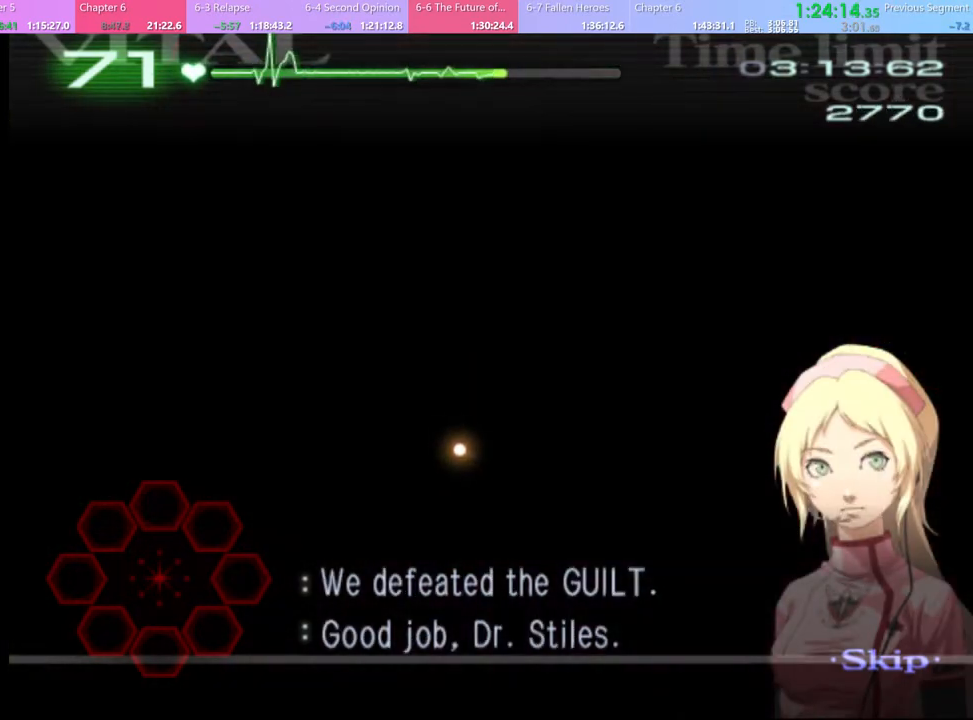
{"keys": ["d"], "mouse": [], "events": []}
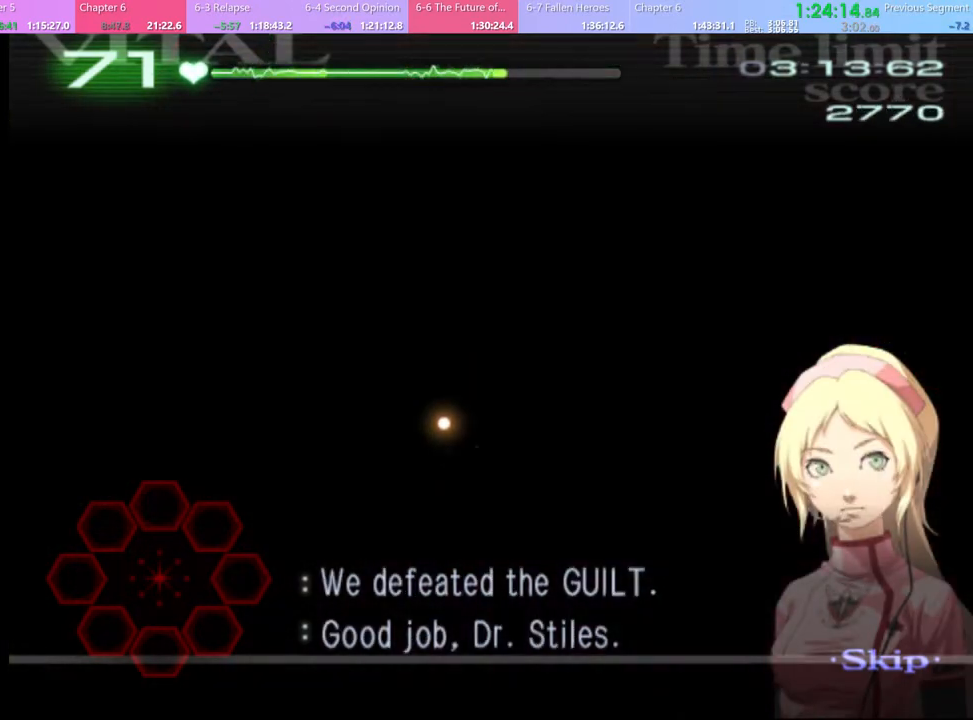
{"keys": ["d"], "mouse": [], "events": []}
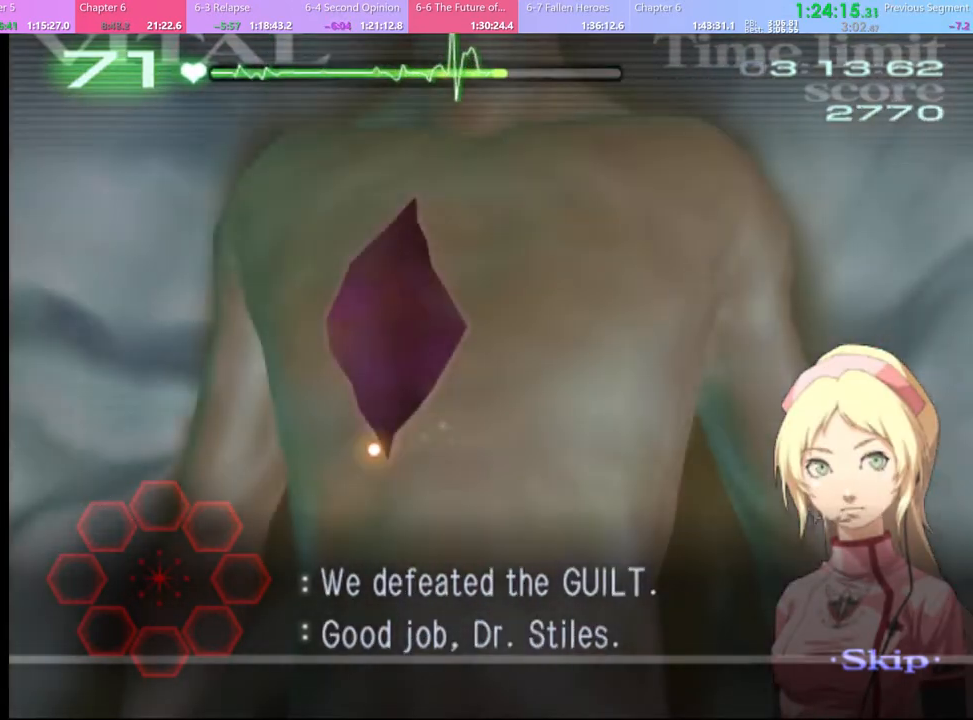
{"keys": ["d"], "mouse": [], "events": []}
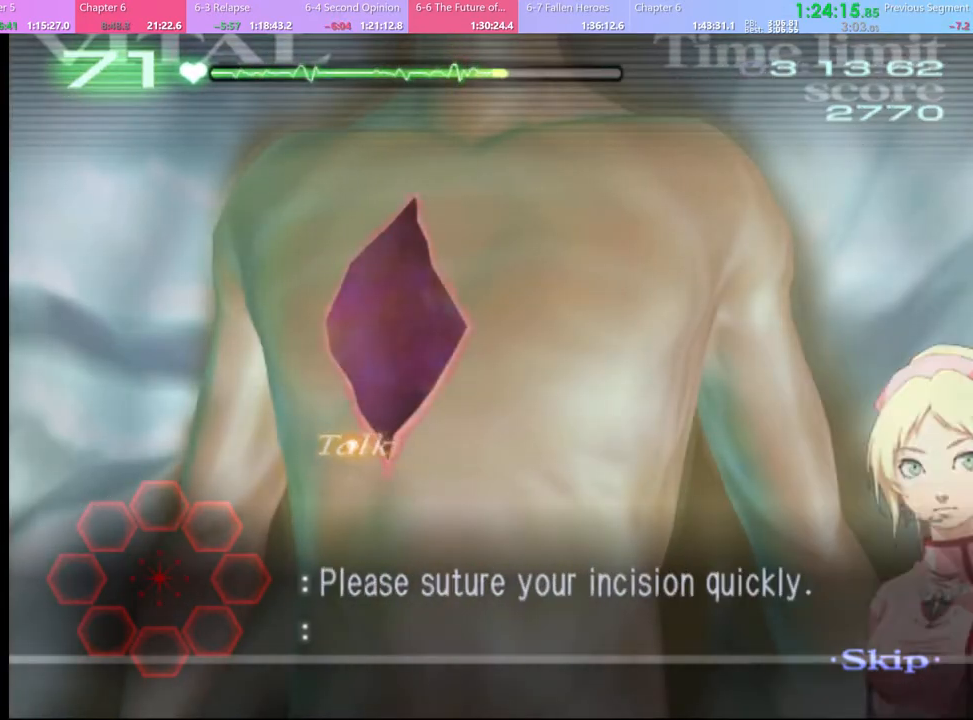
{"keys": ["d"], "mouse": ["left"], "events": [[100, "mouse_left", "down"]]}
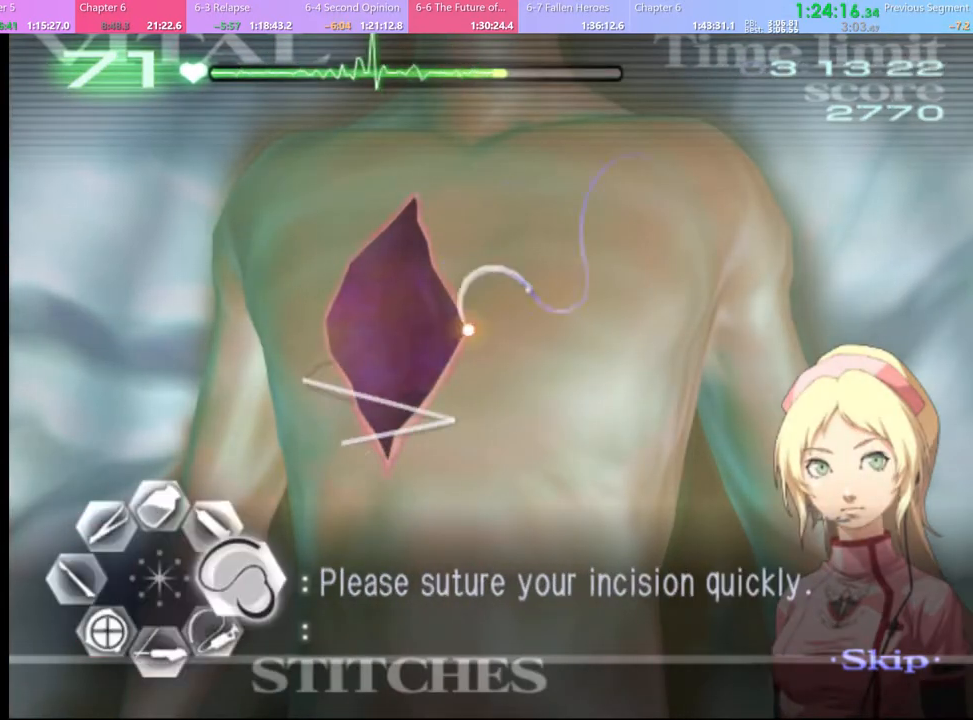
{"keys": [], "mouse": [], "events": [[167, "mouse_left", "up"], [367, "d", "up"]]}
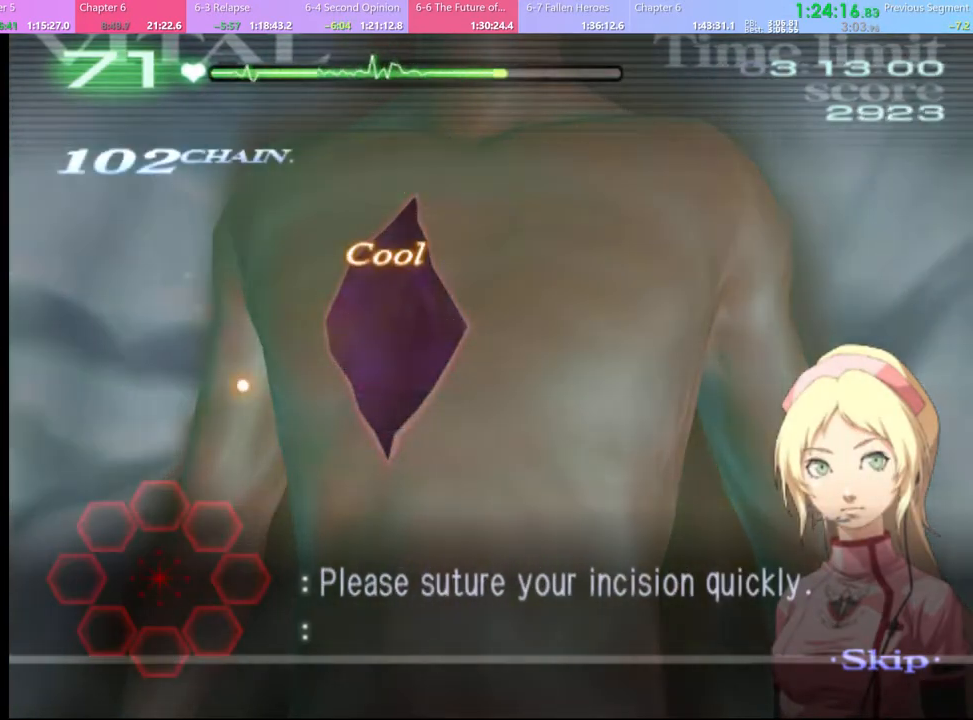
{"keys": [], "mouse": [], "events": []}
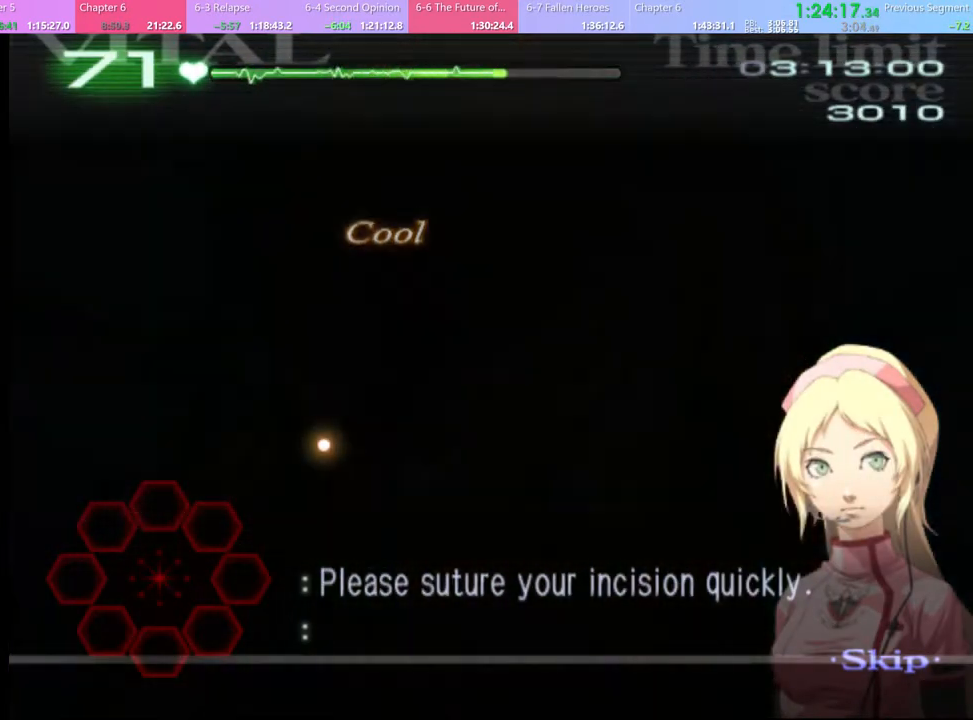
{"keys": [], "mouse": [], "events": []}
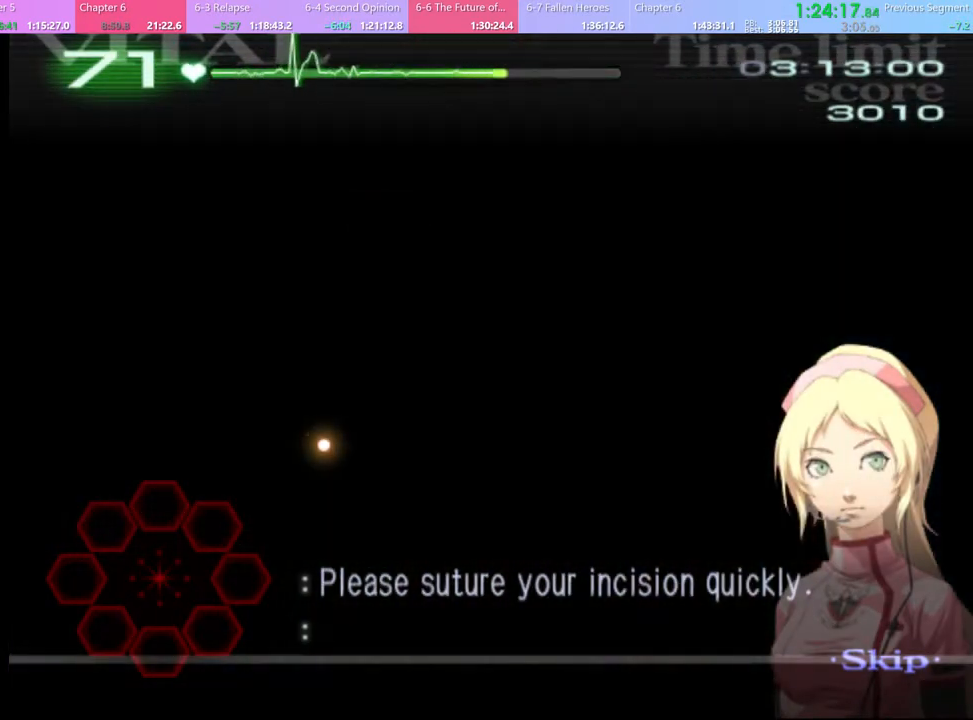
{"keys": [], "mouse": [], "events": []}
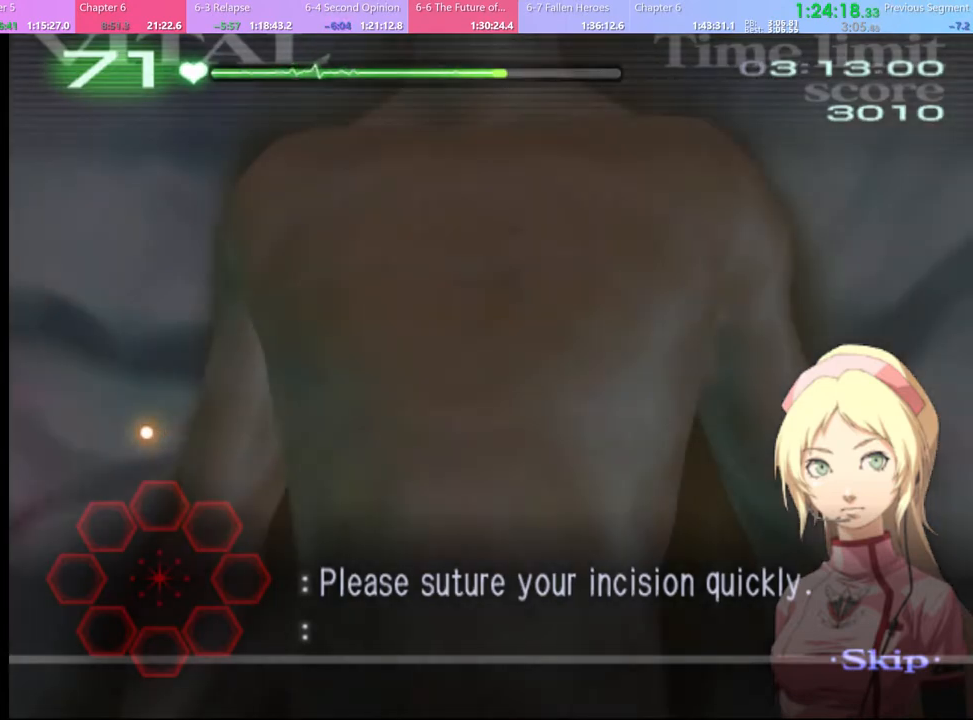
{"keys": [], "mouse": [], "events": []}
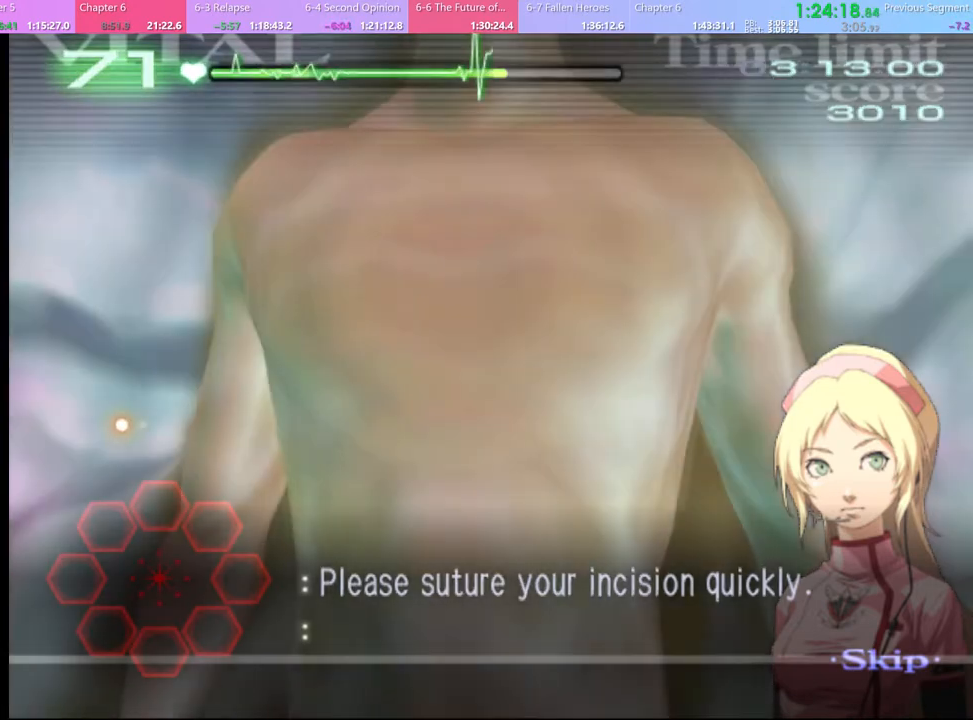
{"keys": [], "mouse": [], "events": [[267, "mouse_left", "down"], [334, "mouse_left", "up"]]}
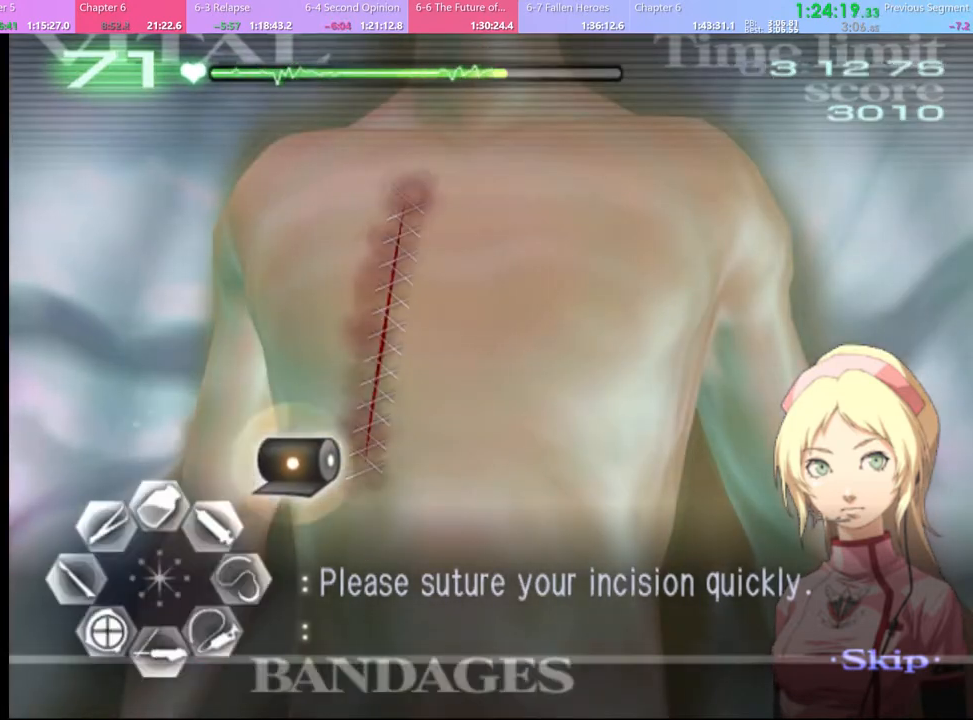
{"keys": [], "mouse": [], "events": [[134, "mouse_left", "down"], [367, "mouse_left", "up"]]}
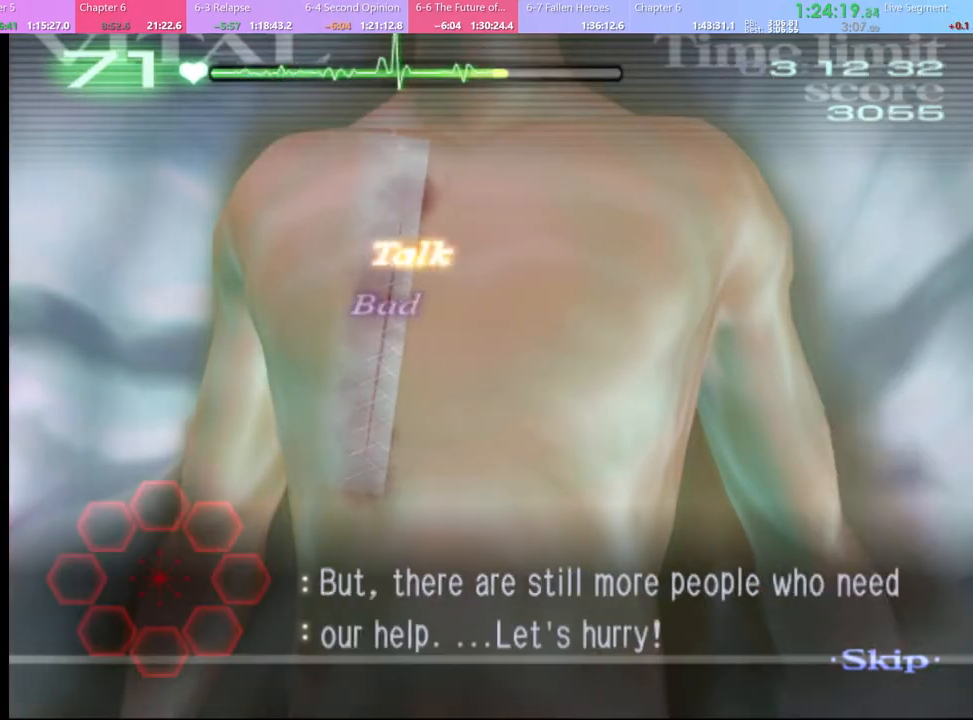
{"keys": [], "mouse": [], "events": [[167, "mouse_left", "down"], [234, "mouse_left", "up"], [300, "mouse_left", "down"], [367, "mouse_left", "up"], [434, "mouse_left", "down"], [500, "mouse_left", "up"]]}
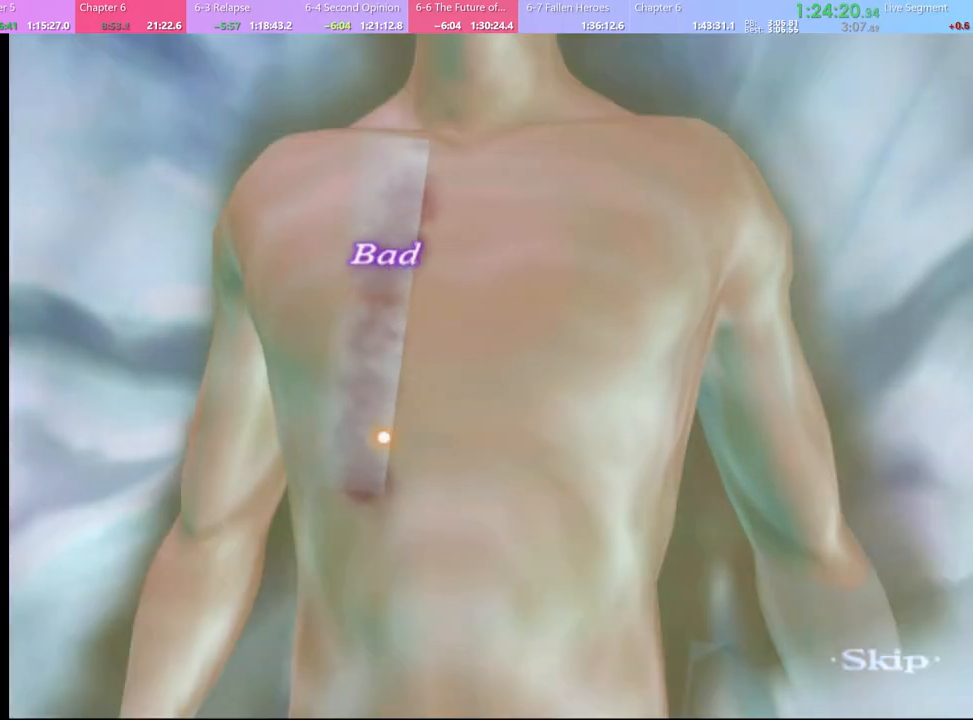
{"keys": [], "mouse": ["left"], "events": [[67, "mouse_left", "down"], [167, "mouse_left", "up"], [234, "mouse_left", "down"], [300, "mouse_left", "up"], [367, "mouse_left", "down"], [434, "mouse_left", "up"], [500, "mouse_left", "down"]]}
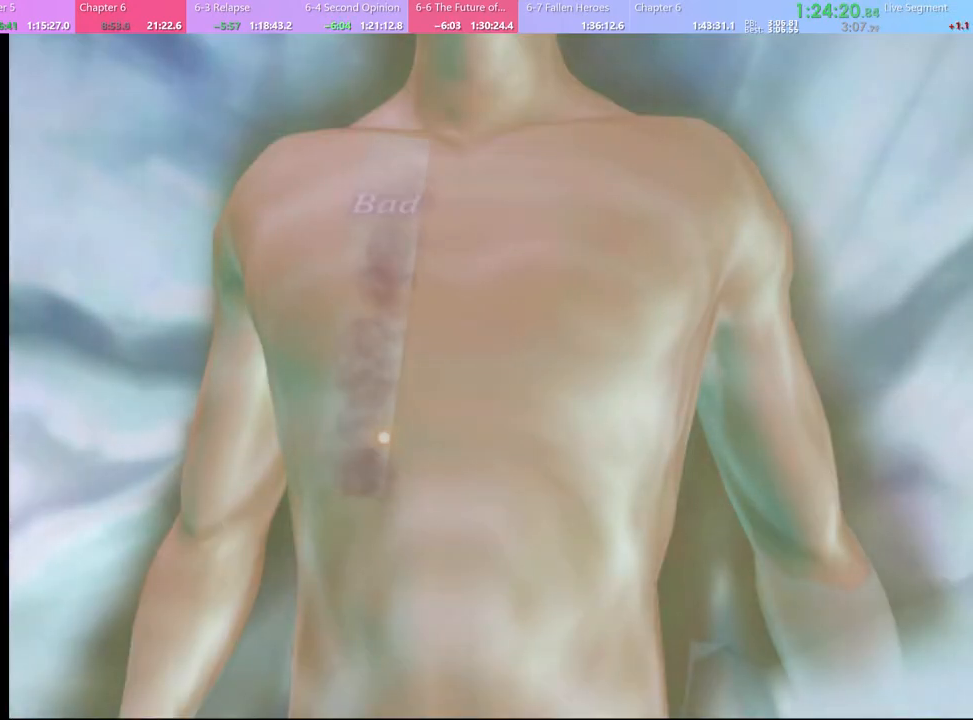
{"keys": [], "mouse": [], "events": [[67, "mouse_left", "up"], [134, "mouse_left", "down"], [200, "mouse_left", "up"], [267, "mouse_left", "down"], [334, "mouse_left", "up"], [400, "mouse_left", "down"], [467, "mouse_left", "up"]]}
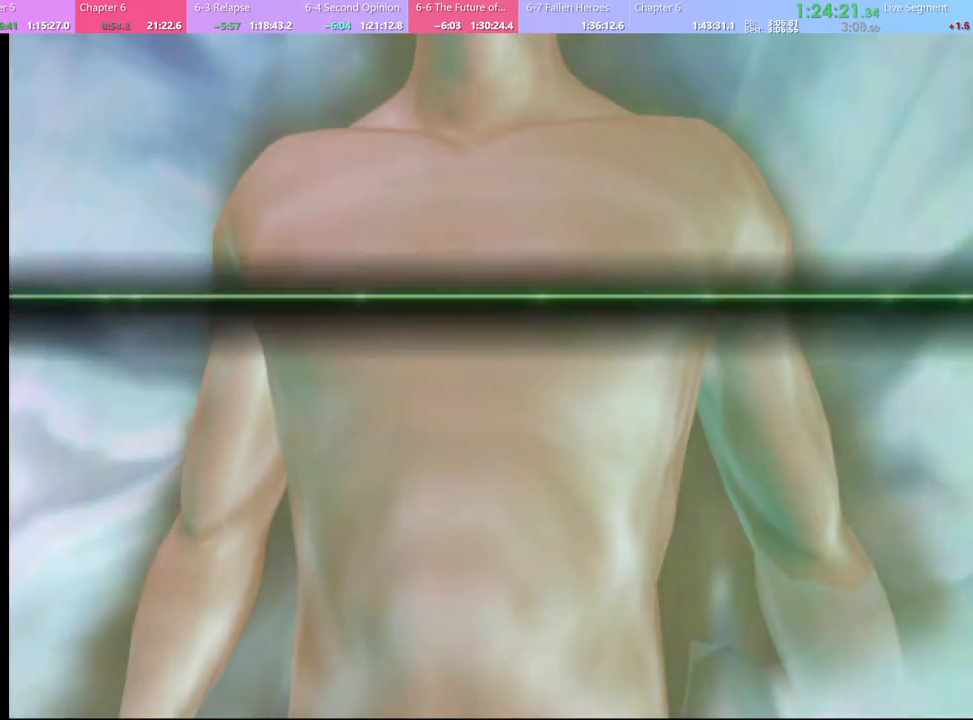
{"keys": [], "mouse": ["left"], "events": [[34, "mouse_left", "down"], [100, "mouse_left", "up"], [167, "mouse_left", "down"], [267, "mouse_left", "up"], [300, "mouse_left", "down"], [400, "mouse_left", "up"], [467, "mouse_left", "down"]]}
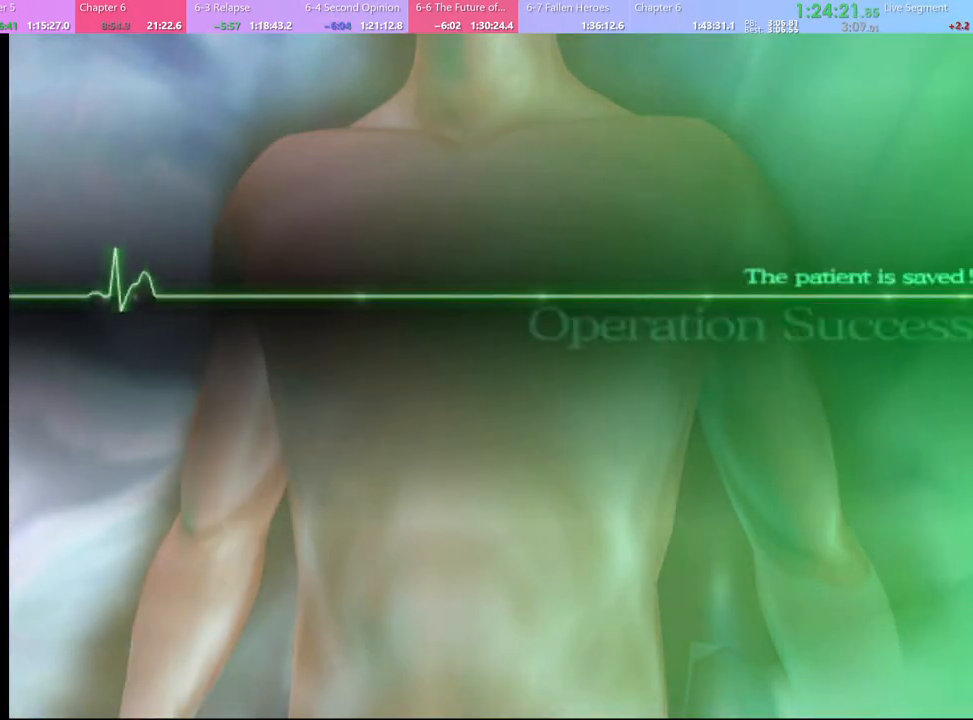
{"keys": [], "mouse": [], "events": [[34, "mouse_left", "up"], [100, "mouse_left", "down"], [167, "mouse_left", "up"], [234, "mouse_left", "down"], [300, "mouse_left", "up"], [367, "mouse_left", "down"], [434, "mouse_left", "up"]]}
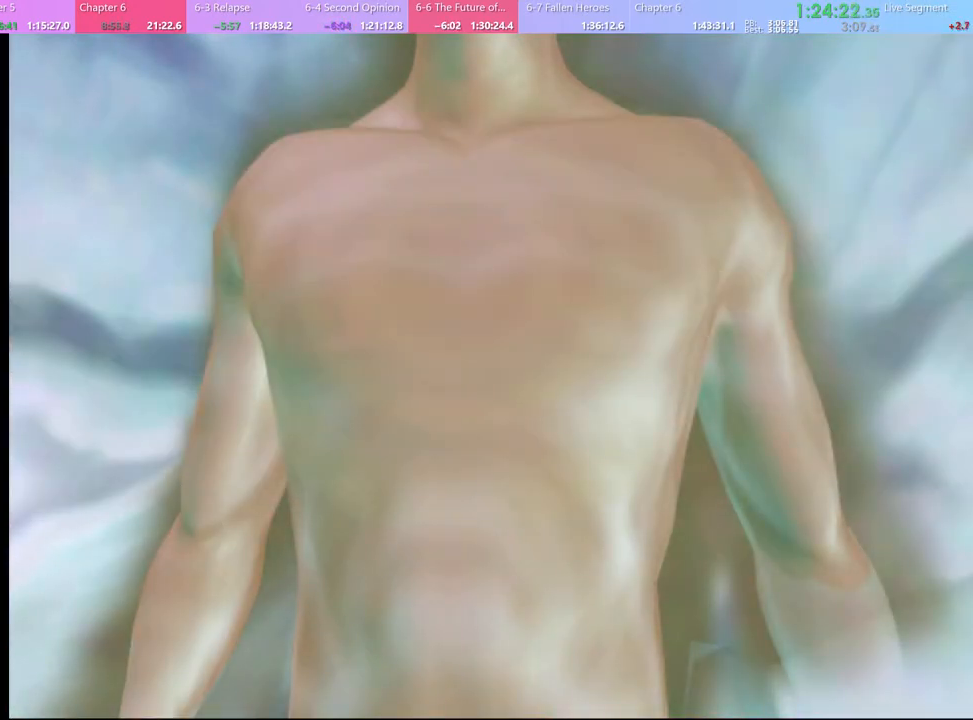
{"keys": [], "mouse": ["left"], "events": [[34, "mouse_left", "down"], [100, "mouse_left", "up"], [167, "mouse_left", "down"], [267, "mouse_left", "up"], [300, "mouse_left", "down"], [400, "mouse_left", "up"], [467, "mouse_left", "down"]]}
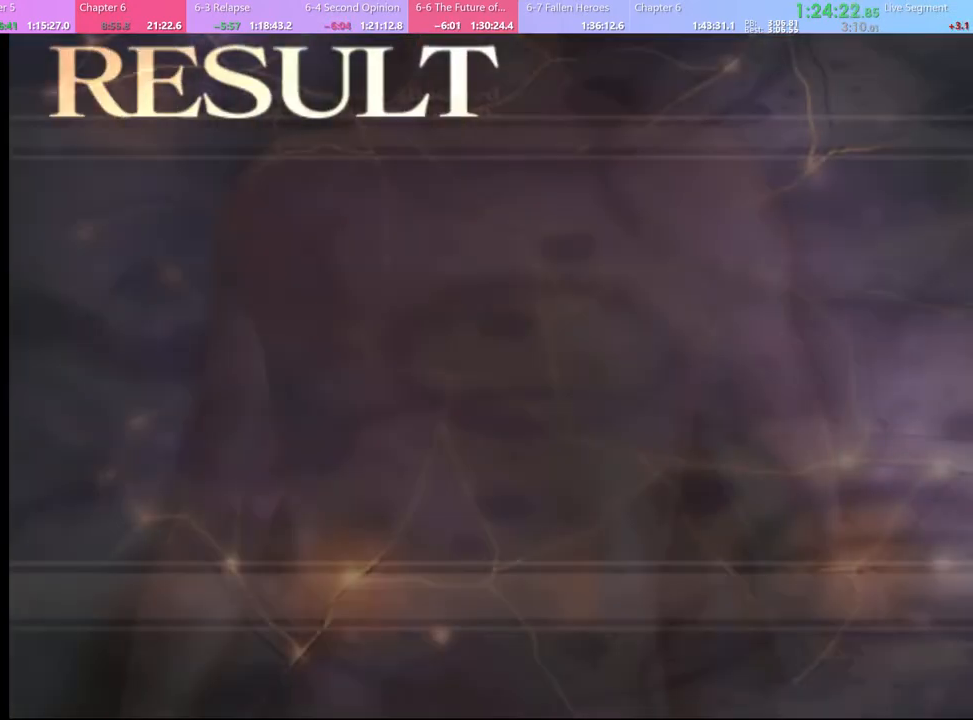
{"keys": [], "mouse": ["left"], "events": [[67, "mouse_left", "up"], [134, "mouse_left", "down"], [234, "mouse_left", "up"], [300, "mouse_left", "down"], [400, "mouse_left", "up"], [434, "mouse_left", "down"]]}
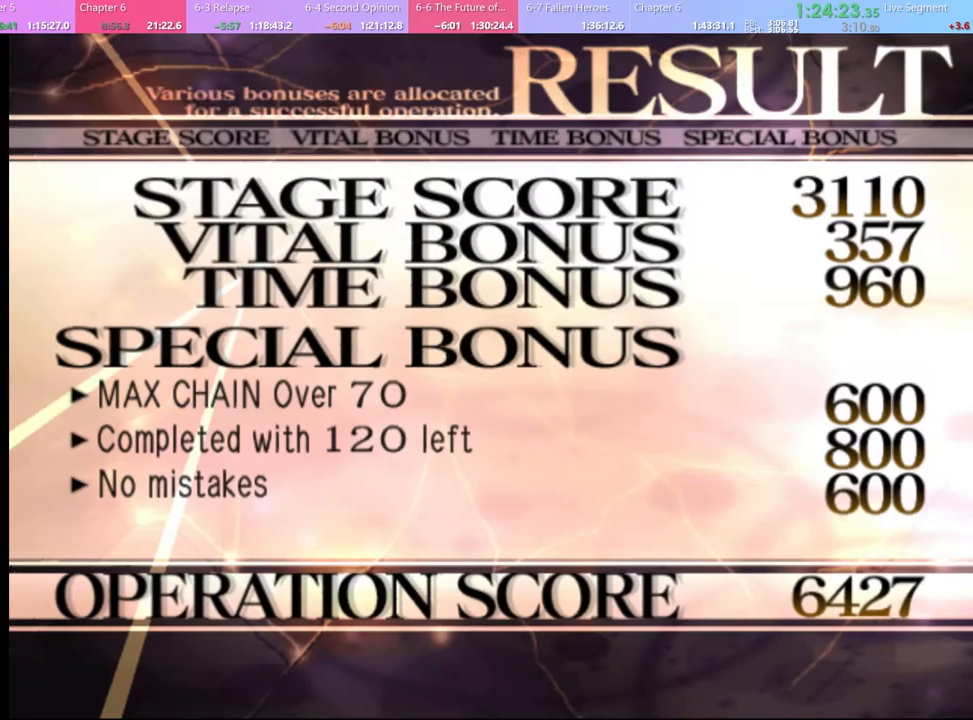
{"keys": [], "mouse": ["left"], "events": [[34, "mouse_left", "up"], [100, "mouse_left", "down"], [200, "mouse_left", "up"], [267, "mouse_left", "down"], [334, "mouse_left", "up"], [434, "mouse_left", "down"]]}
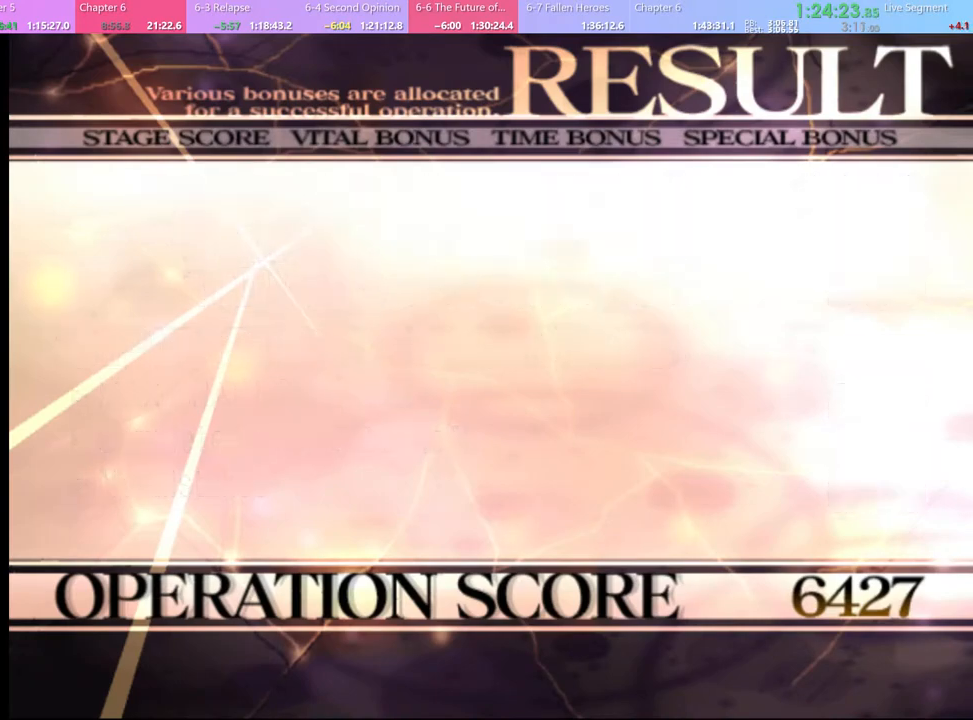
{"keys": [], "mouse": [], "events": [[34, "mouse_left", "up"], [100, "mouse_left", "down"], [167, "mouse_left", "up"], [234, "mouse_left", "down"], [334, "mouse_left", "up"], [367, "mouse_left", "down"], [467, "mouse_left", "up"]]}
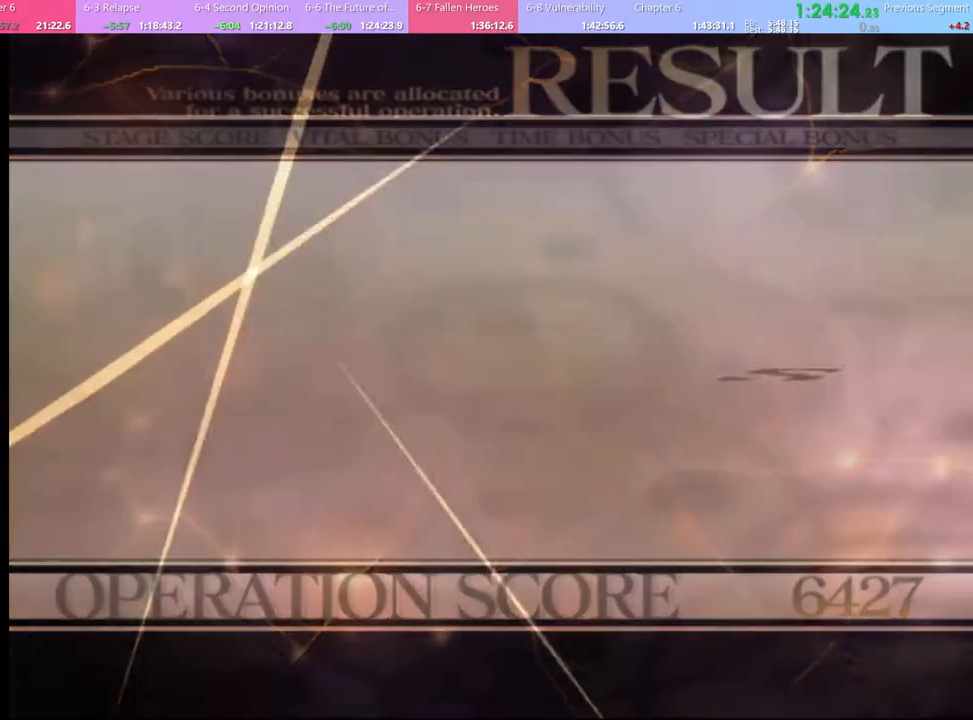
{"keys": [], "mouse": [], "events": [[34, "mouse_left", "down"], [100, "mouse_left", "up"], [200, "mouse_left", "down"], [267, "mouse_left", "up"], [334, "mouse_left", "down"], [434, "mouse_left", "up"]]}
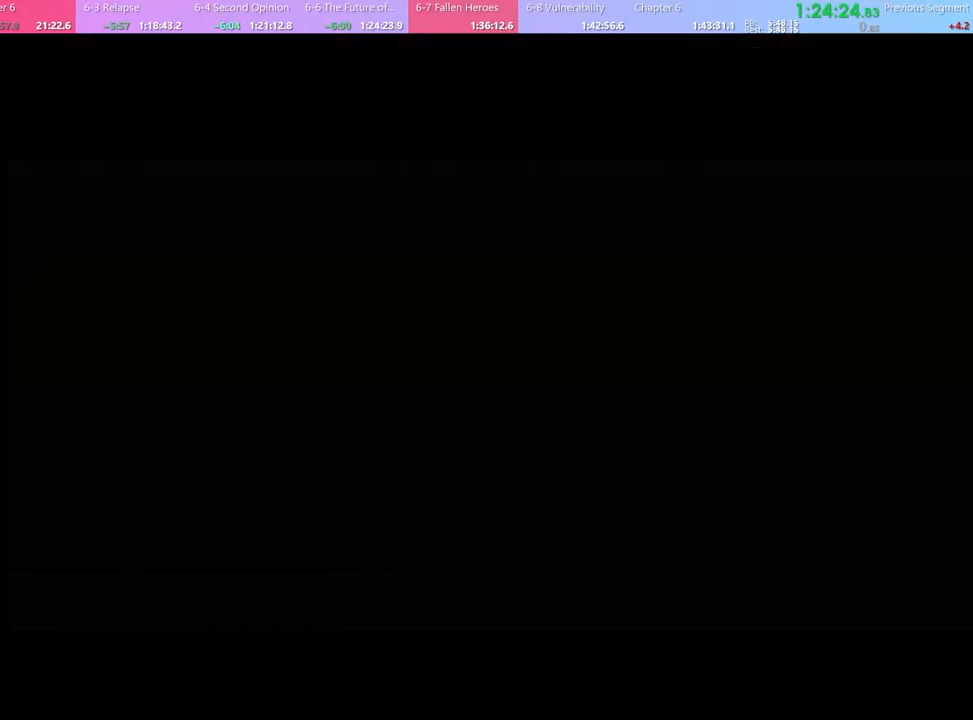
{"keys": [], "mouse": ["left"], "events": [[34, "mouse_left", "down"], [100, "mouse_left", "up"], [200, "mouse_left", "down"], [267, "mouse_left", "up"], [367, "mouse_left", "down"], [434, "e", "down"], [434, "mouse_left", "up"], [500, "e", "up"], [500, "mouse_left", "down"]]}
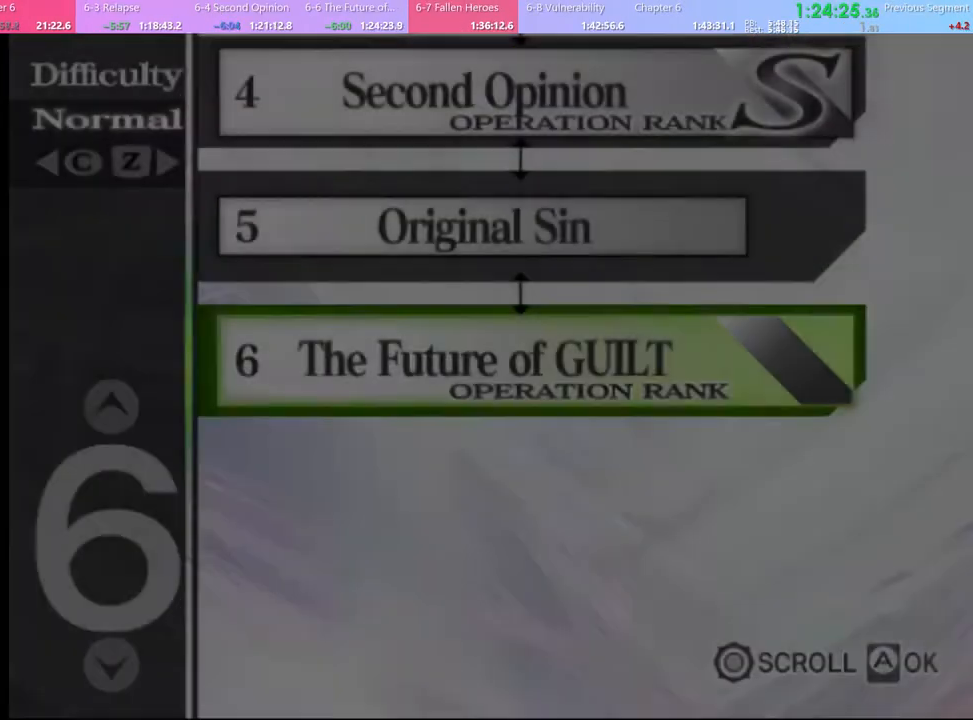
{"keys": [], "mouse": [], "events": [[67, "mouse_left", "up"], [100, "e", "down"], [134, "e", "up"], [167, "mouse_left", "down"], [234, "e", "down"], [234, "mouse_left", "up"], [300, "e", "up"], [300, "mouse_left", "down"], [367, "mouse_left", "up"], [400, "e", "down"], [434, "e", "up"]]}
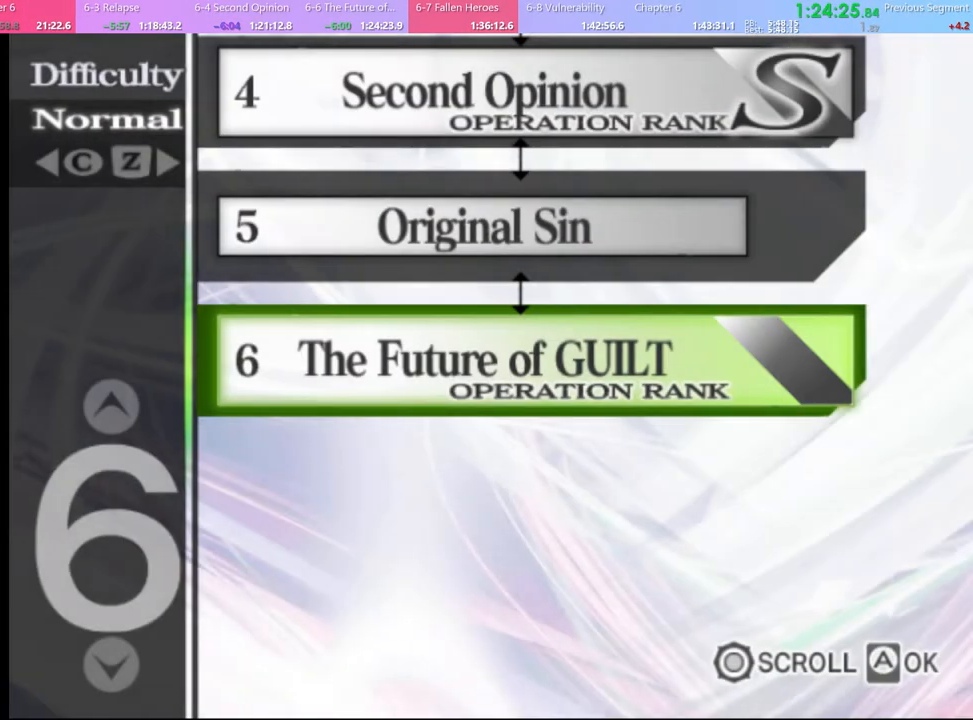
{"keys": [], "mouse": [], "events": []}
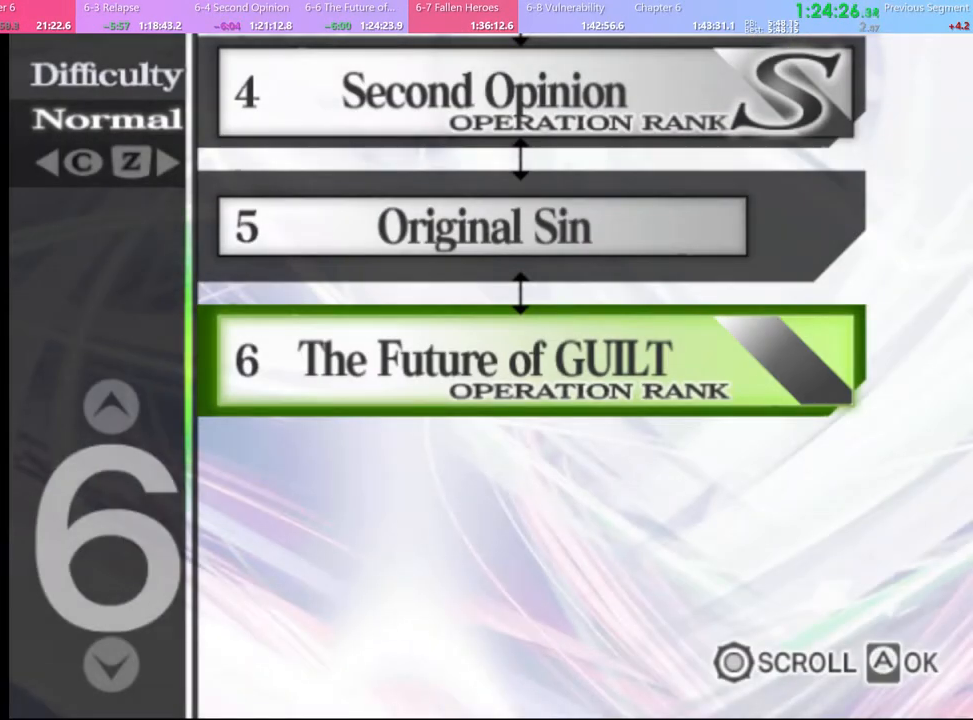
{"keys": [], "mouse": [], "events": []}
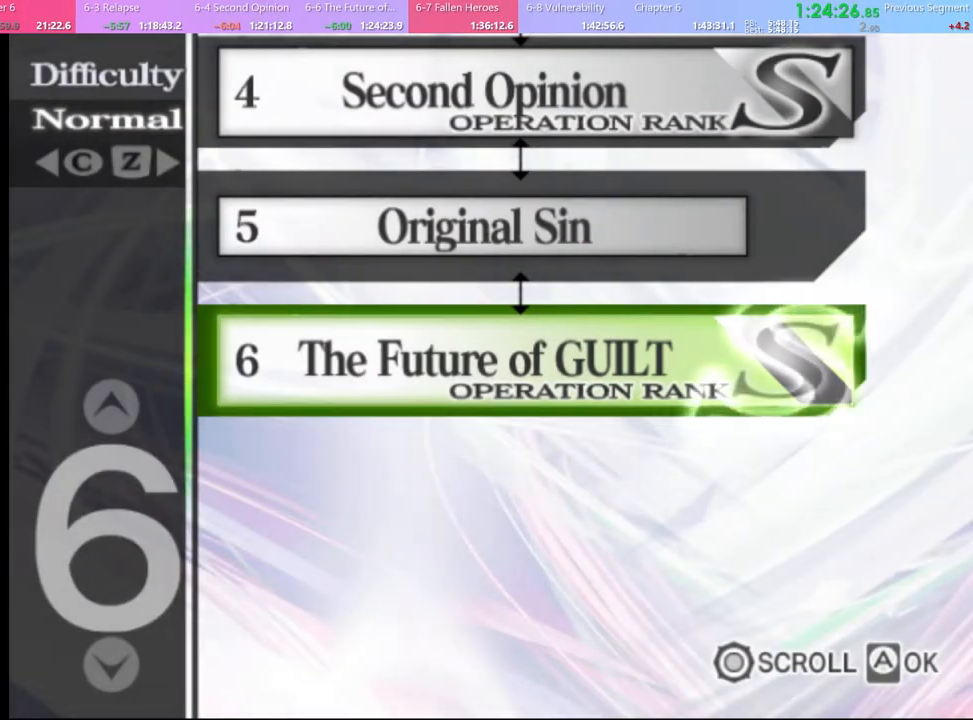
{"keys": [], "mouse": ["left"], "events": [[167, "mouse_left", "down"], [234, "mouse_left", "up"], [300, "mouse_left", "down"], [367, "mouse_left", "up"], [434, "mouse_left", "down"]]}